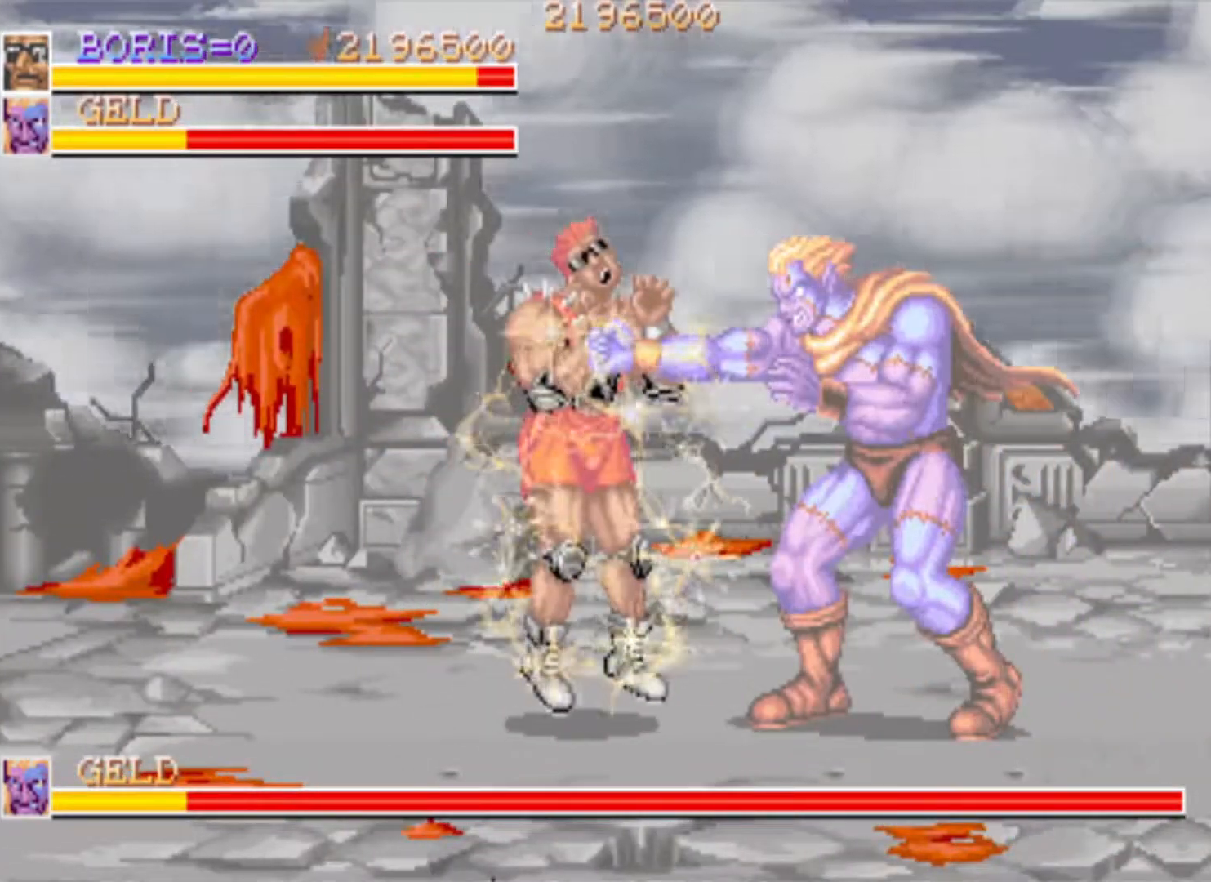
Gameplay with a controller (PlayStation layout); each line is a JSON object with the inputs held at the frame after it. "events" lists button and stick changes between this image and that frame as [ms after this image, input, new state], when the widget could be followed in between. Not read: L3 R3.
{"buttons": ["CROSS", "SQUARE"], "left_stick": "center", "right_stick": "center"}
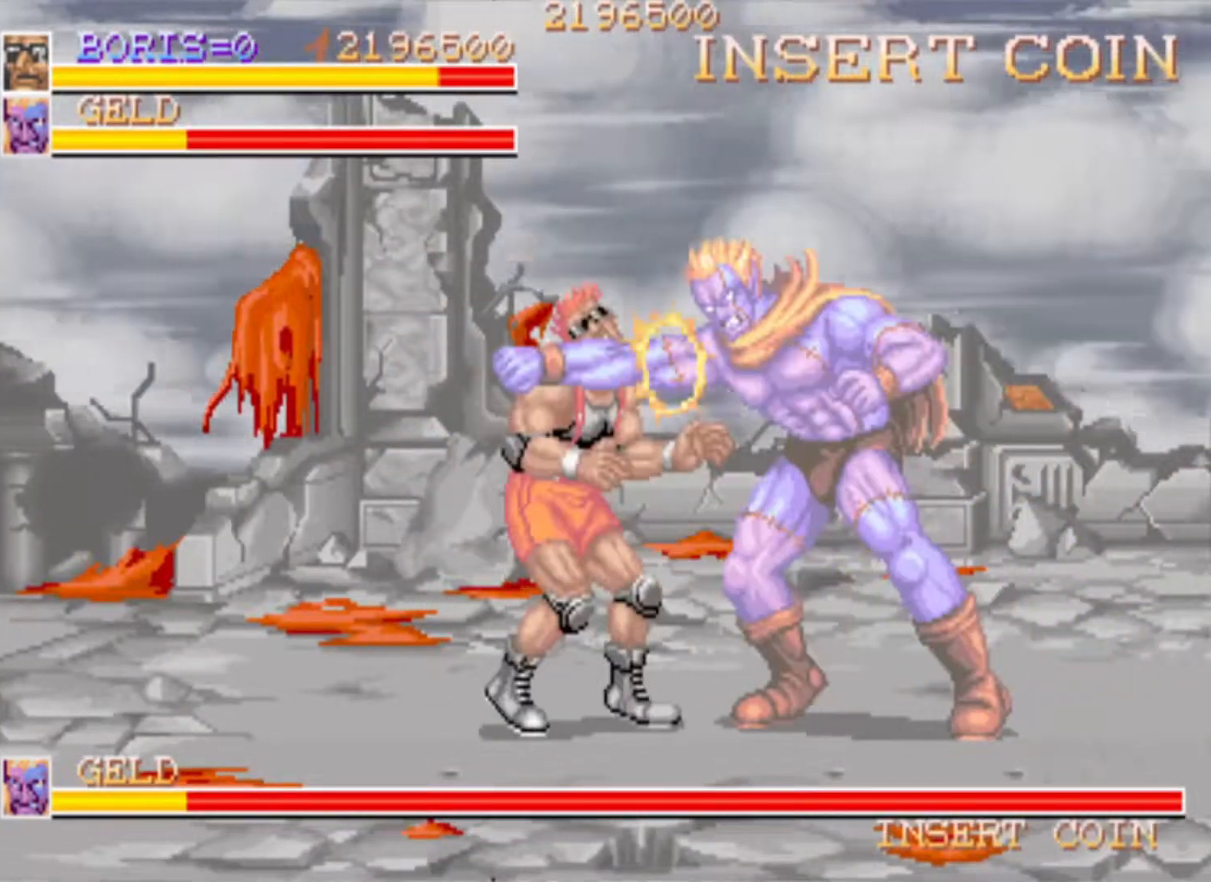
{"buttons": ["SQUARE"], "left_stick": "center", "right_stick": "center", "events": [[84, "DPAD_RIGHT", "down"], [150, "DPAD_DOWN", "down"], [200, "CROSS", "up"], [200, "SQUARE", "up"], [317, "SQUARE", "down"], [367, "DPAD_DOWN", "up"], [451, "DPAD_RIGHT", "up"], [451, "SQUARE", "up"], [484, "SQUARE", "down"]]}
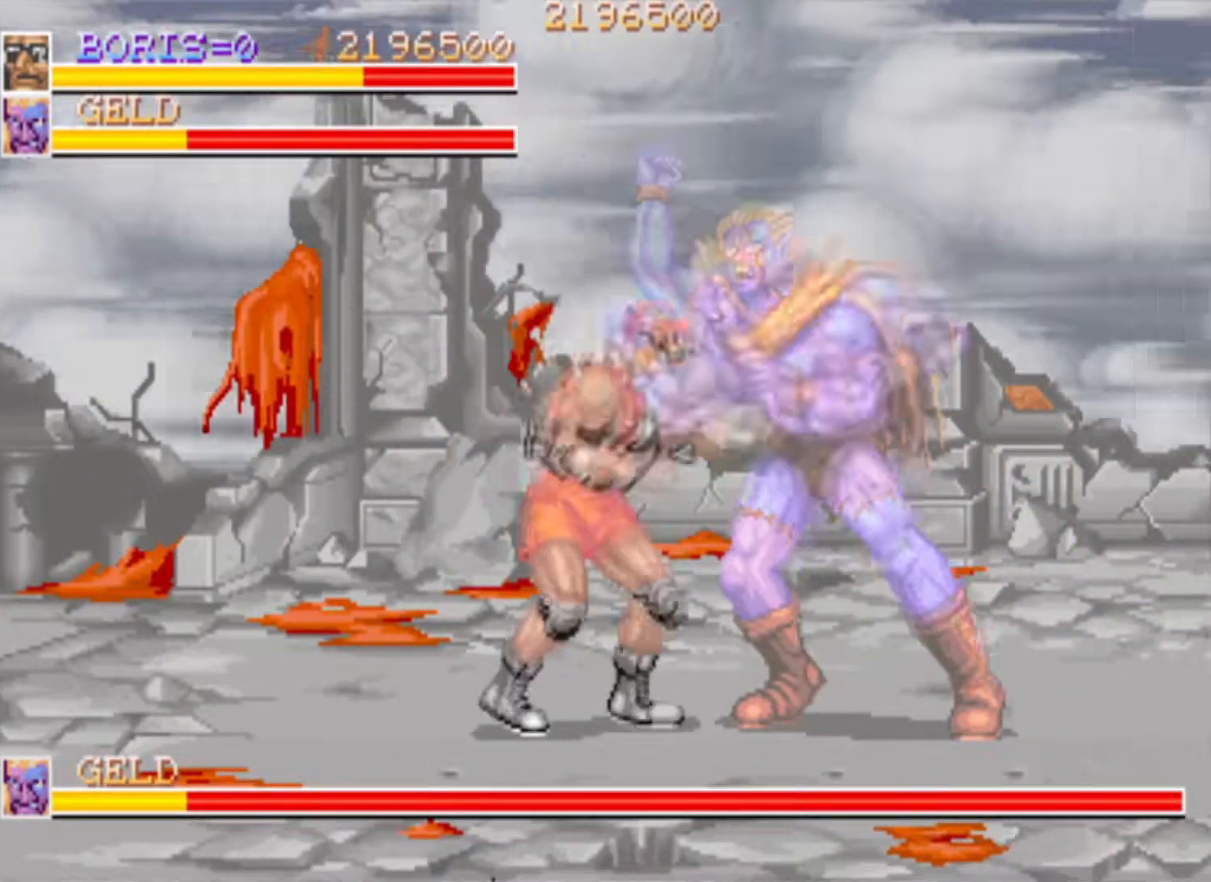
{"buttons": ["SQUARE", "DPAD_RIGHT"], "left_stick": "center", "right_stick": "center", "events": [[100, "SQUARE", "up"], [133, "DPAD_RIGHT", "down"], [133, "SQUARE", "down"], [150, "DPAD_DOWN", "down"], [250, "SQUARE", "up"], [300, "SQUARE", "down"], [434, "DPAD_DOWN", "up"], [434, "SQUARE", "up"], [467, "SQUARE", "down"]]}
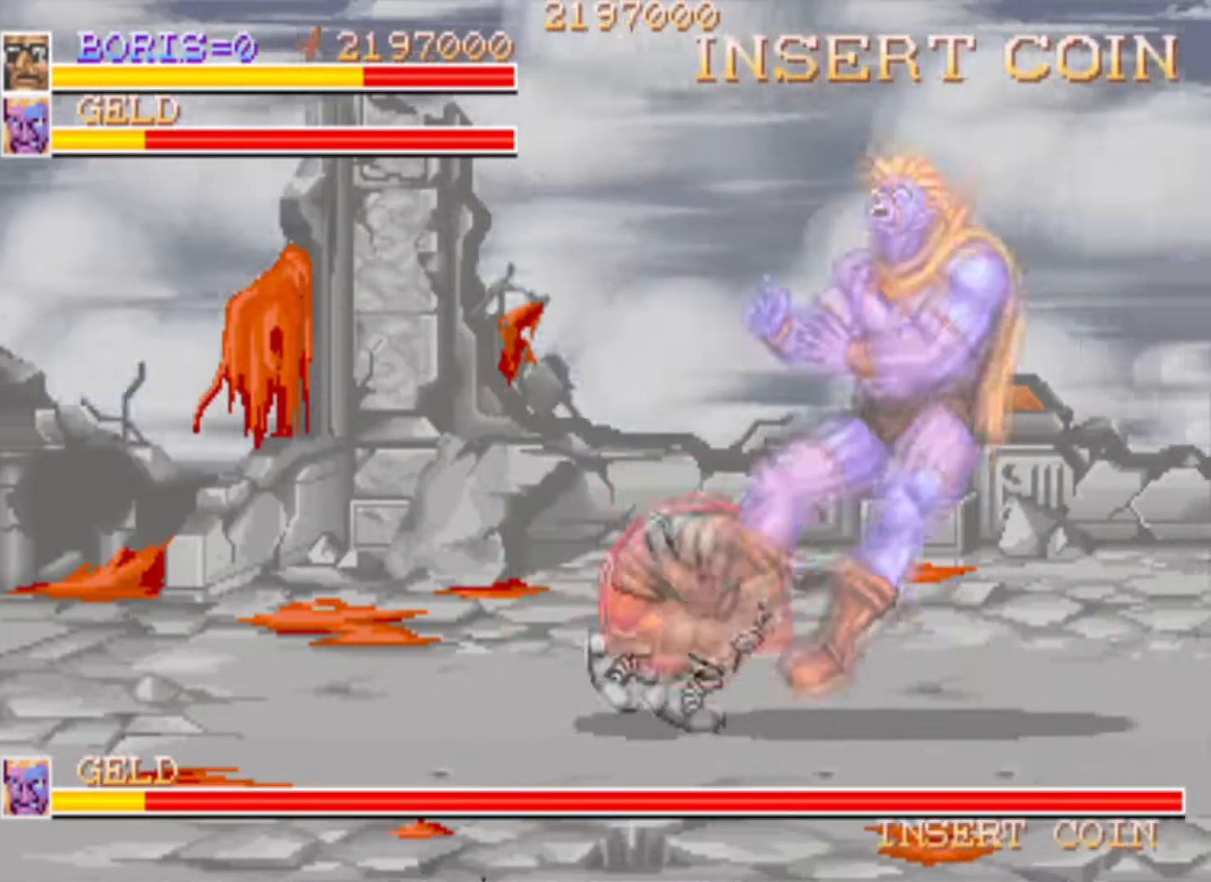
{"buttons": ["DPAD_DOWN", "DPAD_LEFT"], "left_stick": "center", "right_stick": "center", "events": [[34, "DPAD_RIGHT", "up"], [84, "SQUARE", "up"], [134, "SQUARE", "down"], [317, "SQUARE", "up"], [484, "DPAD_DOWN", "down"], [484, "DPAD_LEFT", "down"]]}
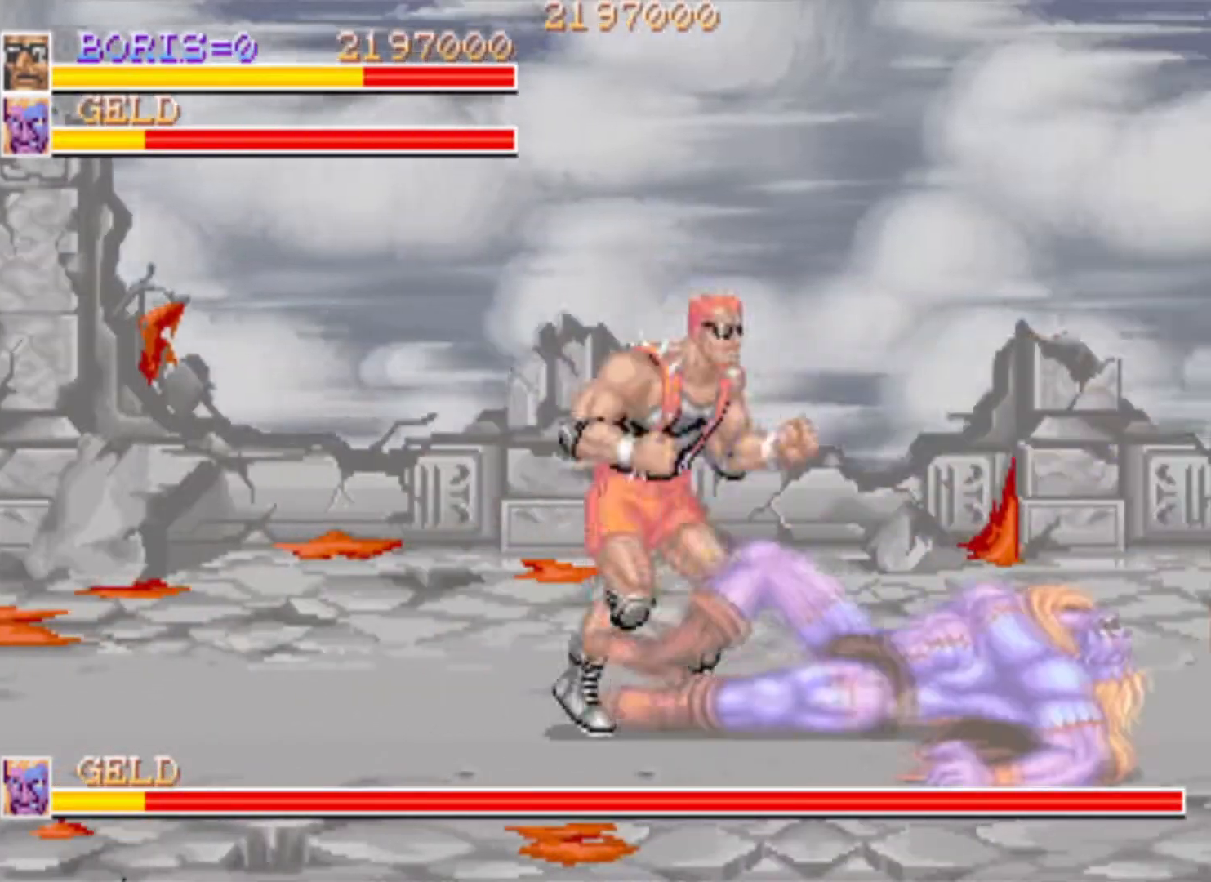
{"buttons": ["DPAD_DOWN", "DPAD_LEFT"], "left_stick": "center", "right_stick": "center", "events": [[400, "DPAD_LEFT", "up"], [467, "DPAD_LEFT", "down"]]}